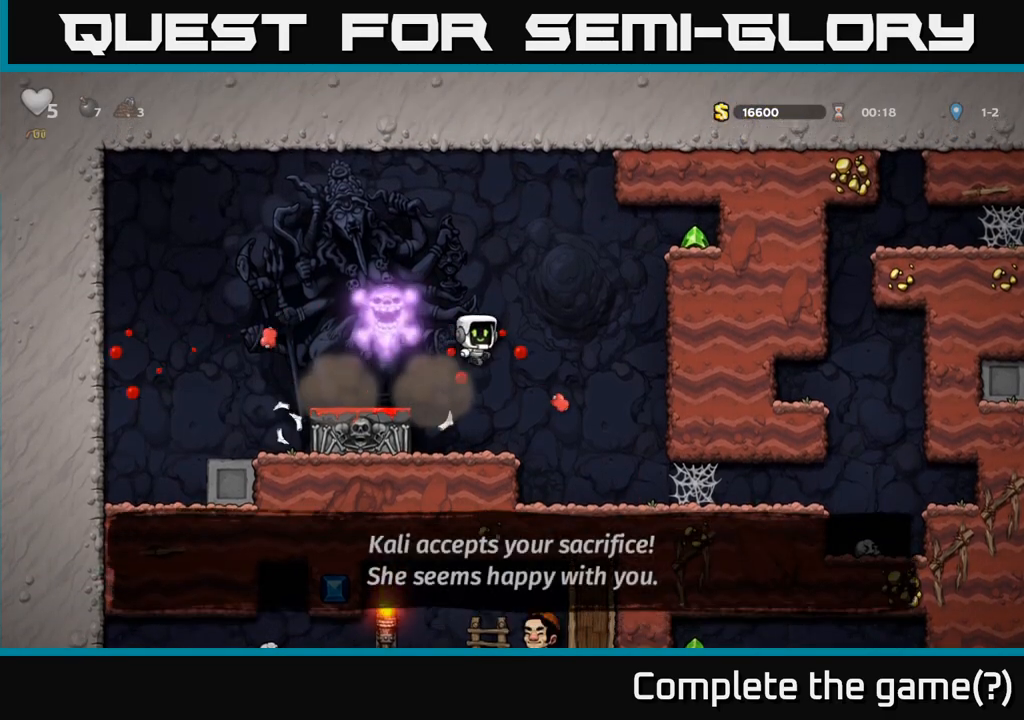
Gameplay with a controller (Xbox layout); each line is a JSON object with the inputs held at the frame after it. "events" lists button and stick changes between this image and that frame as [ms after this image, input, new state], when the widget could be followed in between. Not read: right_stick.
{"buttons": [], "left_stick": "right", "events": []}
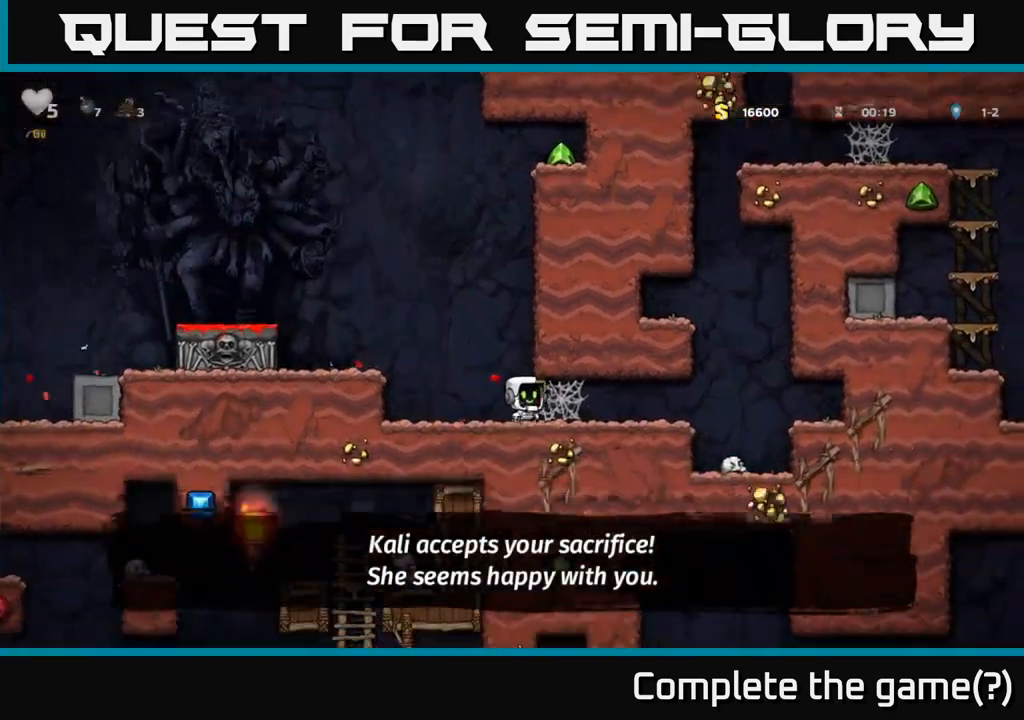
{"buttons": ["A"], "left_stick": "right", "events": [[133, "A", "down"], [200, "A", "up"], [283, "A", "down"], [350, "A", "up"], [433, "A", "down"]]}
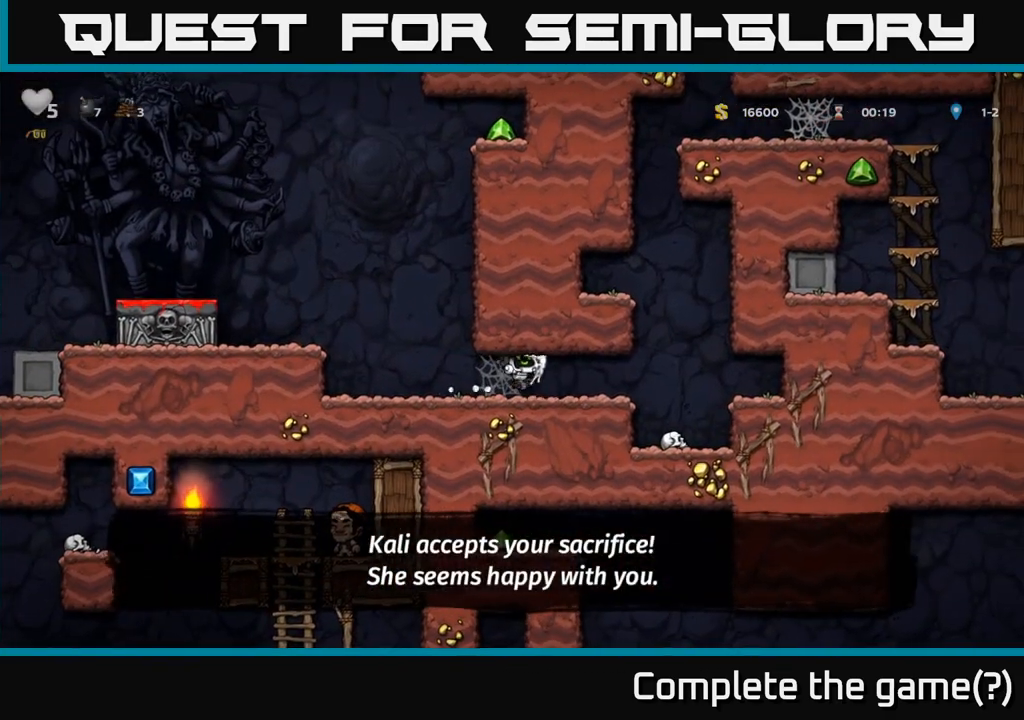
{"buttons": ["A"], "left_stick": "left", "events": [[17, "A", "up"], [383, "A", "down"], [467, "left_stick", "left"]]}
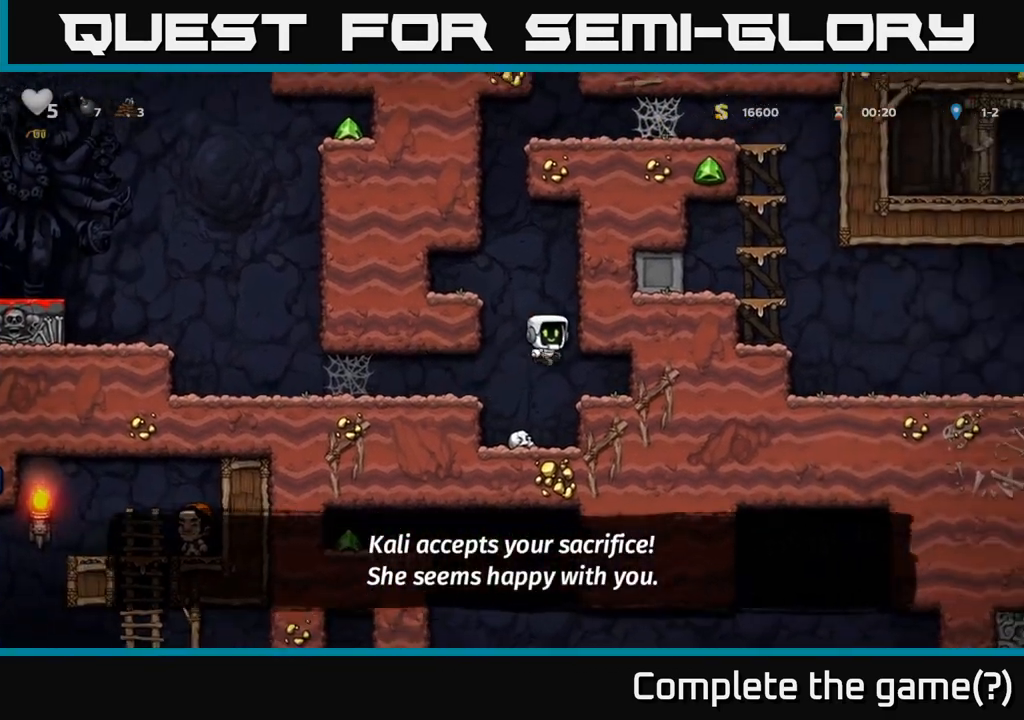
{"buttons": [], "left_stick": "center", "events": [[100, "A", "up"], [167, "left_stick", "up"], [200, "R1", "down"], [300, "R1", "up"], [400, "left_stick", "center"]]}
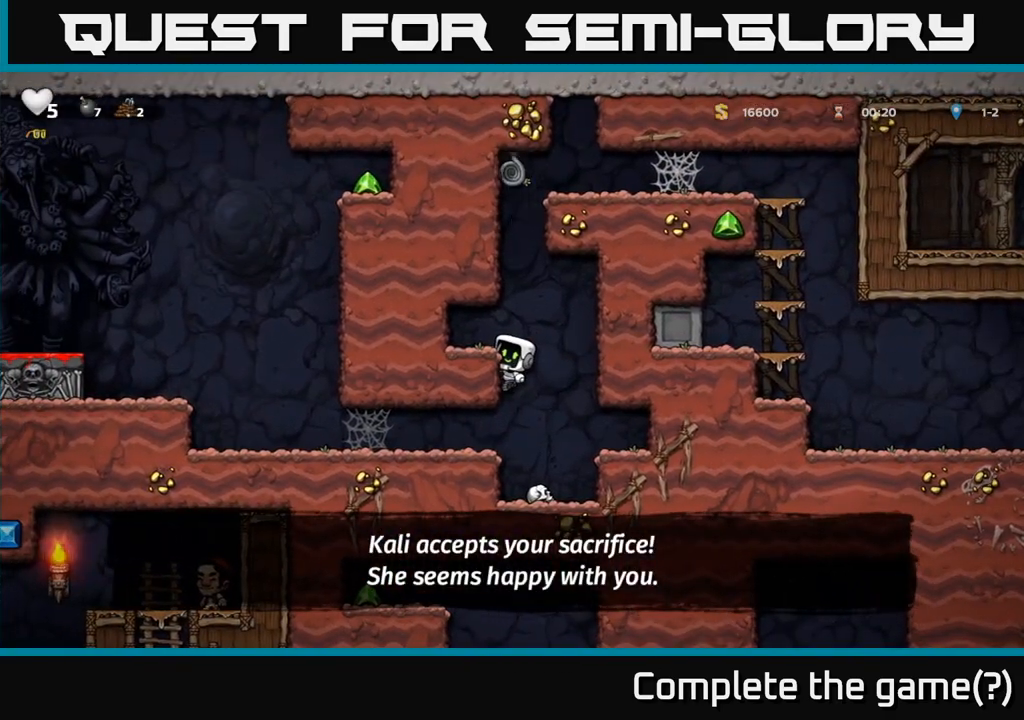
{"buttons": ["A"], "left_stick": "up", "events": [[117, "left_stick", "up"], [150, "A", "down"], [317, "A", "up"], [433, "A", "down"]]}
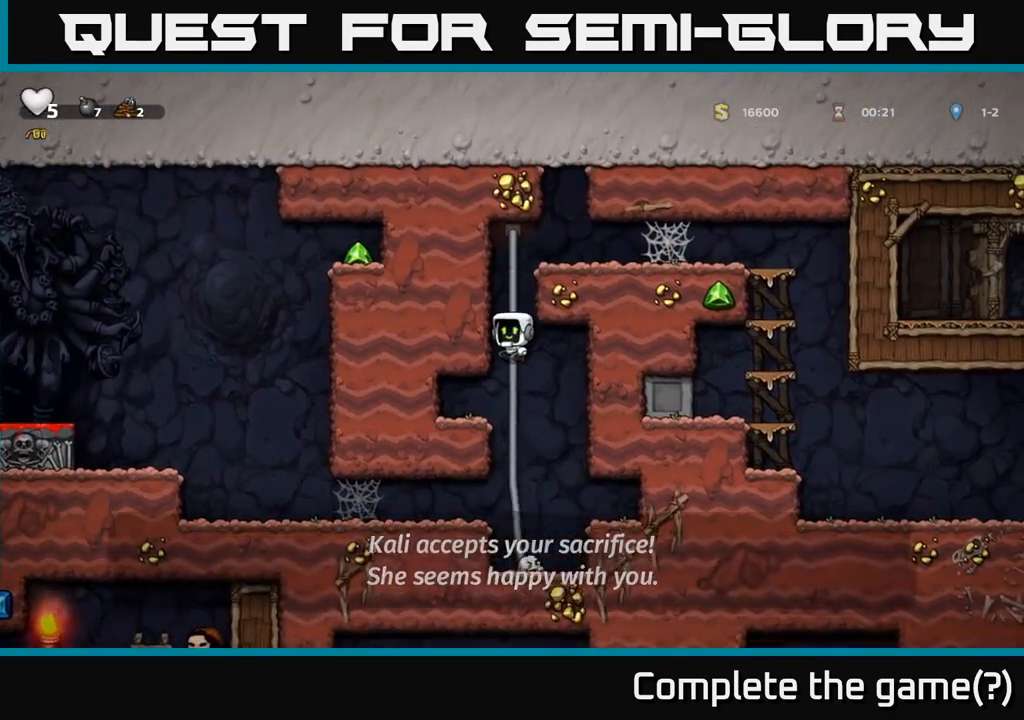
{"buttons": [], "left_stick": "right", "events": [[67, "A", "up"], [250, "A", "down"], [267, "left_stick", "right"], [400, "A", "up"]]}
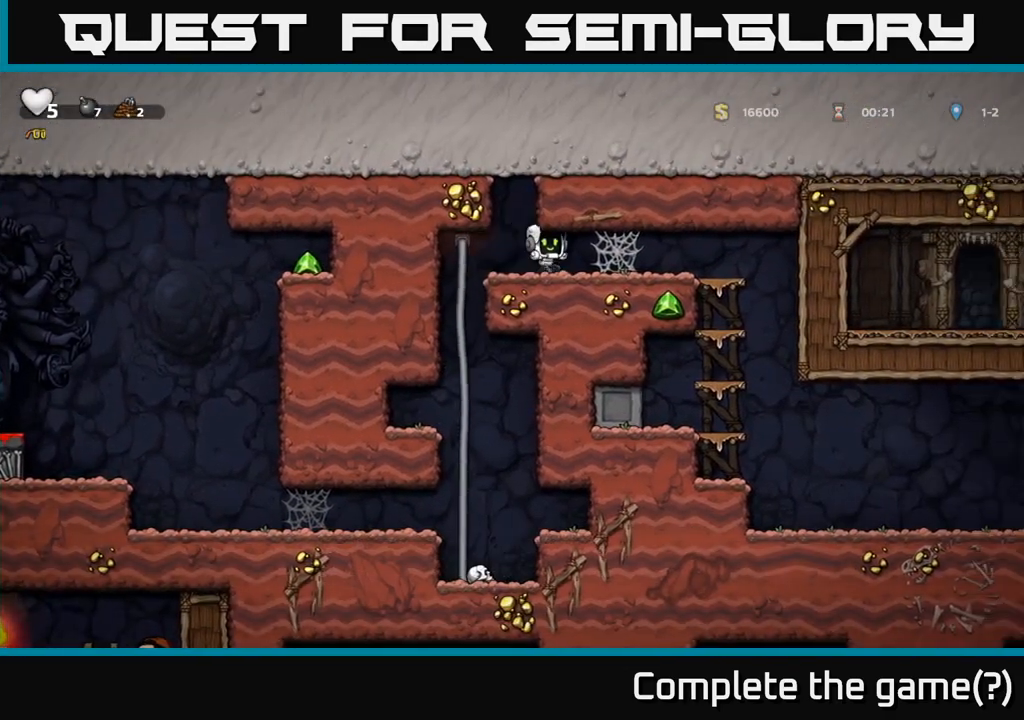
{"buttons": [], "left_stick": "right", "events": [[167, "A", "down"], [233, "A", "up"], [300, "A", "down"], [367, "A", "up"], [450, "A", "down"], [500, "A", "up"]]}
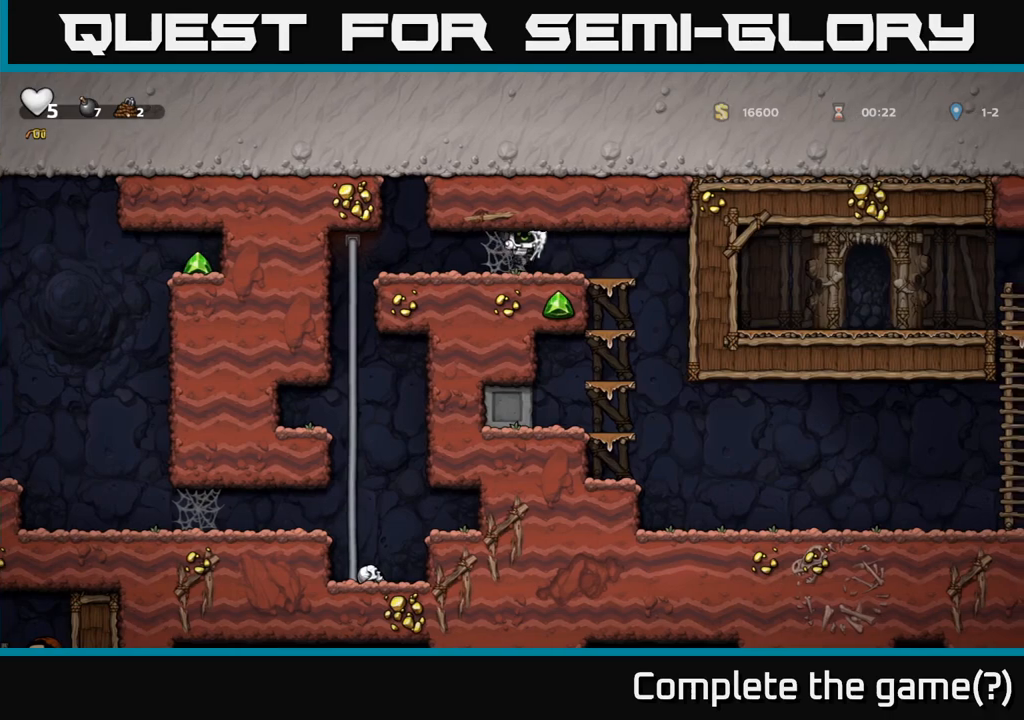
{"buttons": [], "left_stick": "down", "events": [[83, "A", "down"], [150, "A", "up"], [350, "left_stick", "down"], [417, "A", "down"], [500, "A", "up"]]}
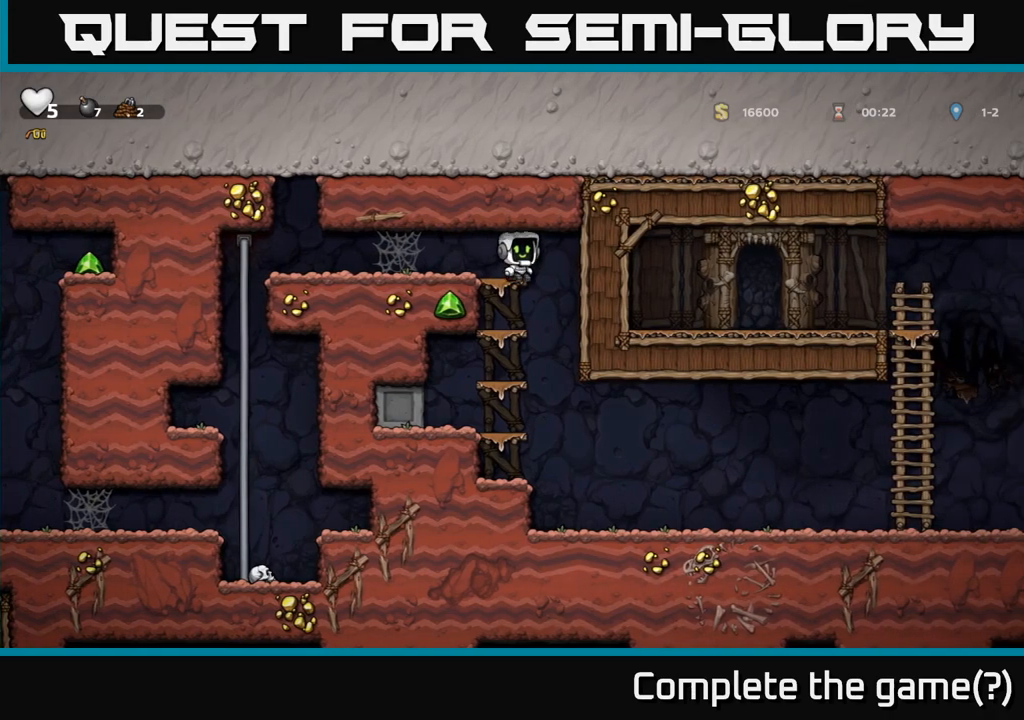
{"buttons": [], "left_stick": "right", "events": [[33, "left_stick", "center"], [150, "left_stick", "right"]]}
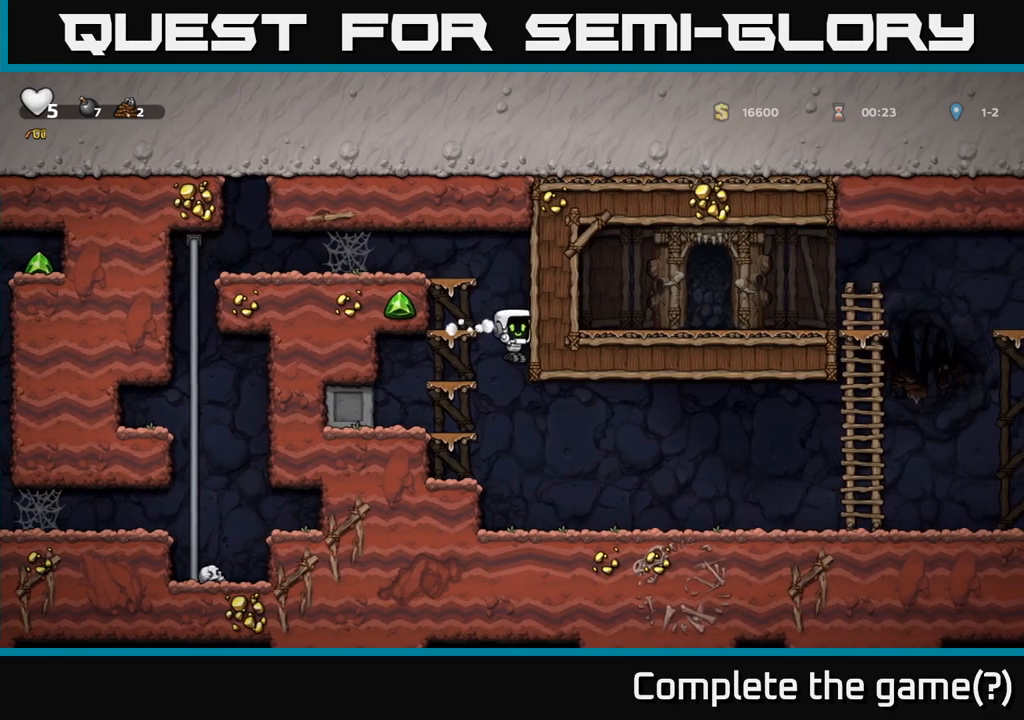
{"buttons": [], "left_stick": "right", "events": []}
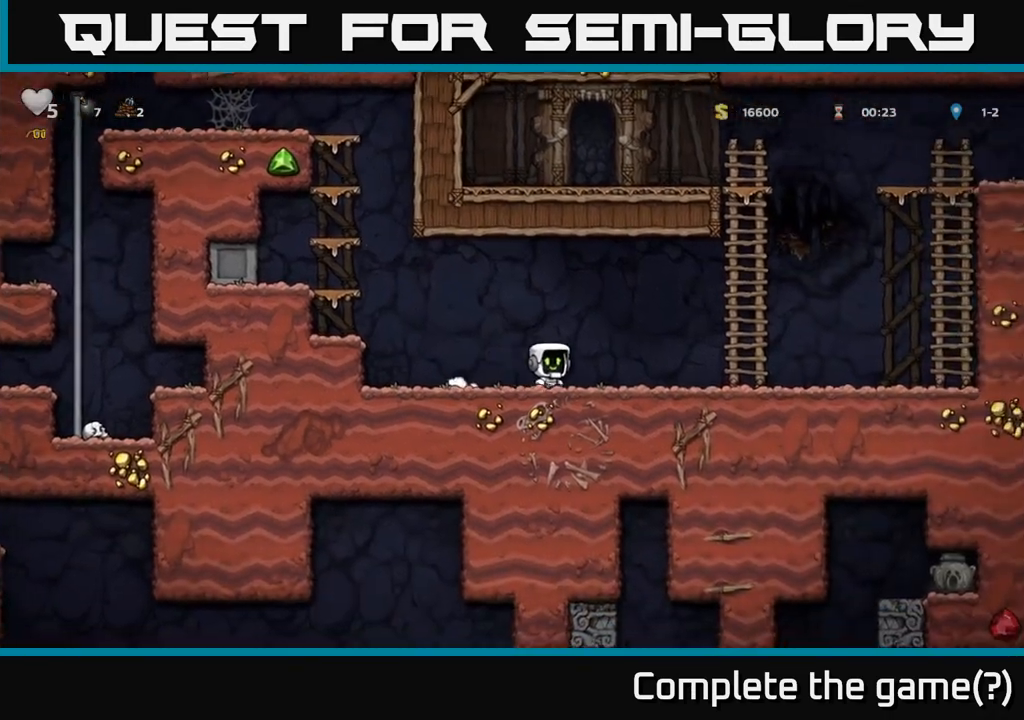
{"buttons": [], "left_stick": "right", "events": []}
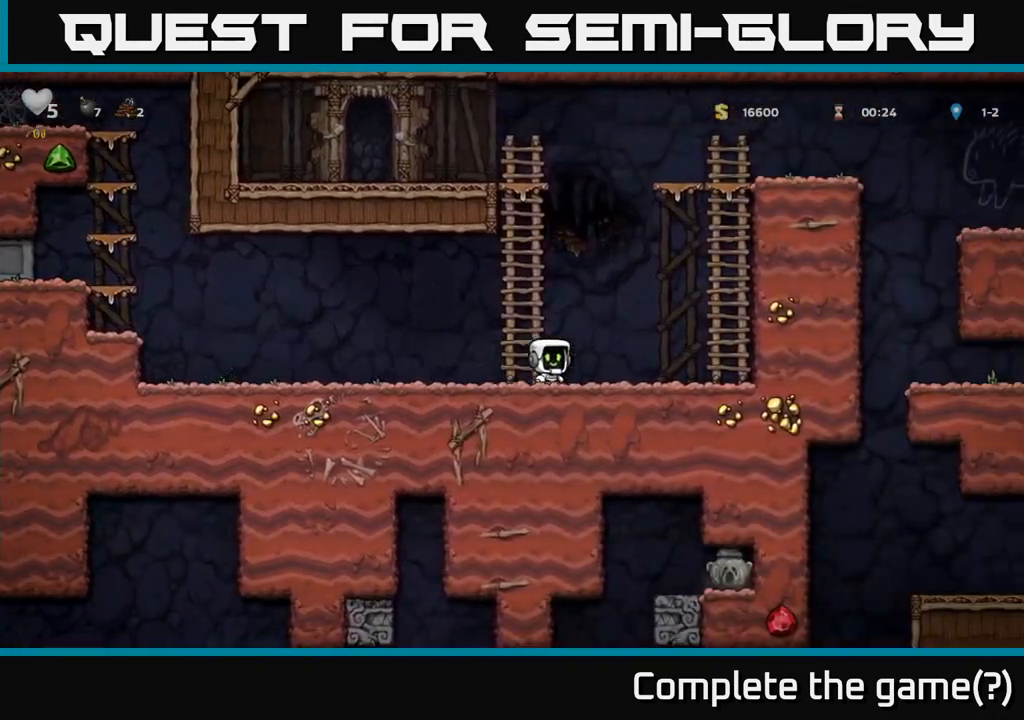
{"buttons": [], "left_stick": "up", "events": [[67, "A", "down"], [250, "left_stick", "up-right"], [283, "A", "up"], [400, "left_stick", "up"]]}
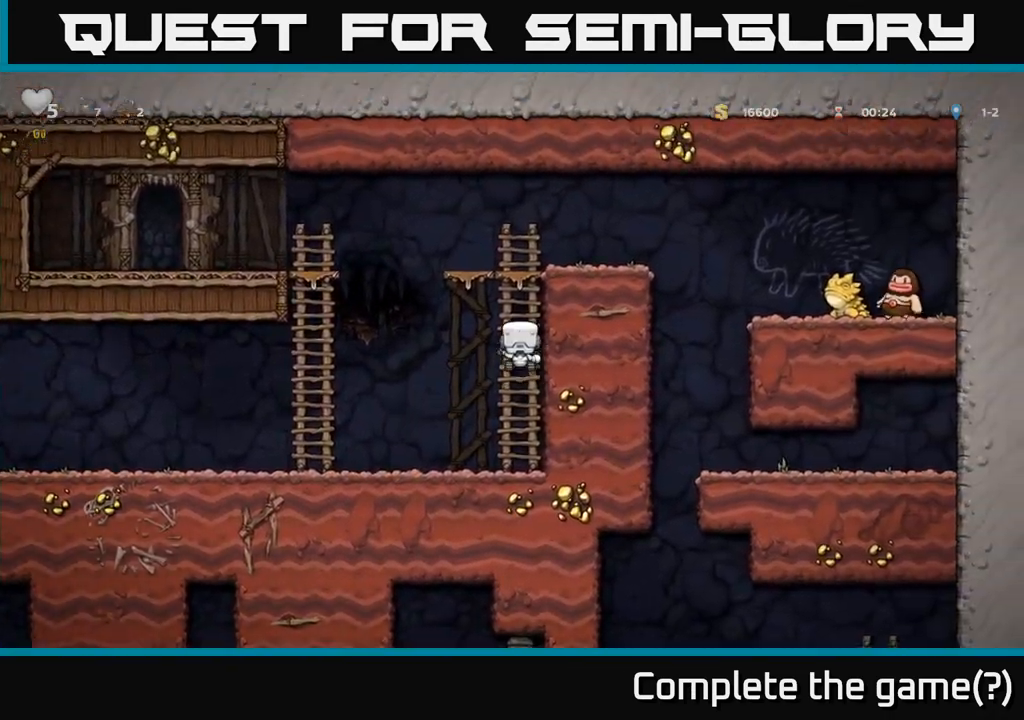
{"buttons": [], "left_stick": "center", "events": [[200, "A", "down"], [300, "left_stick", "right"], [350, "A", "up"], [433, "left_stick", "center"]]}
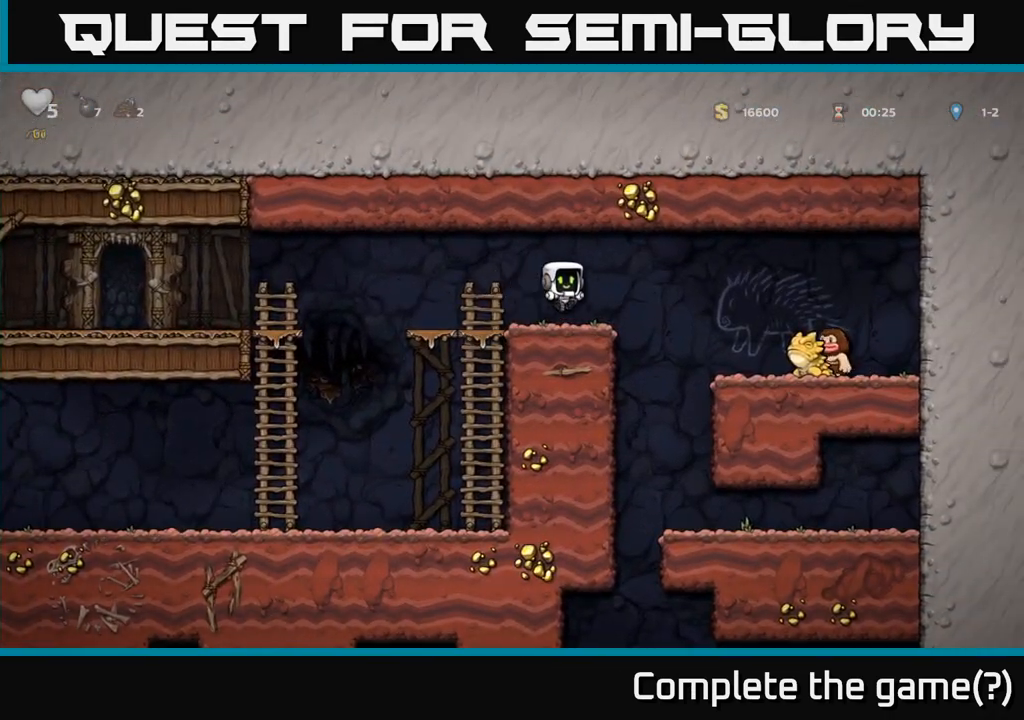
{"buttons": [], "left_stick": "right", "events": [[200, "left_stick", "right"], [350, "A", "down"], [450, "A", "up"]]}
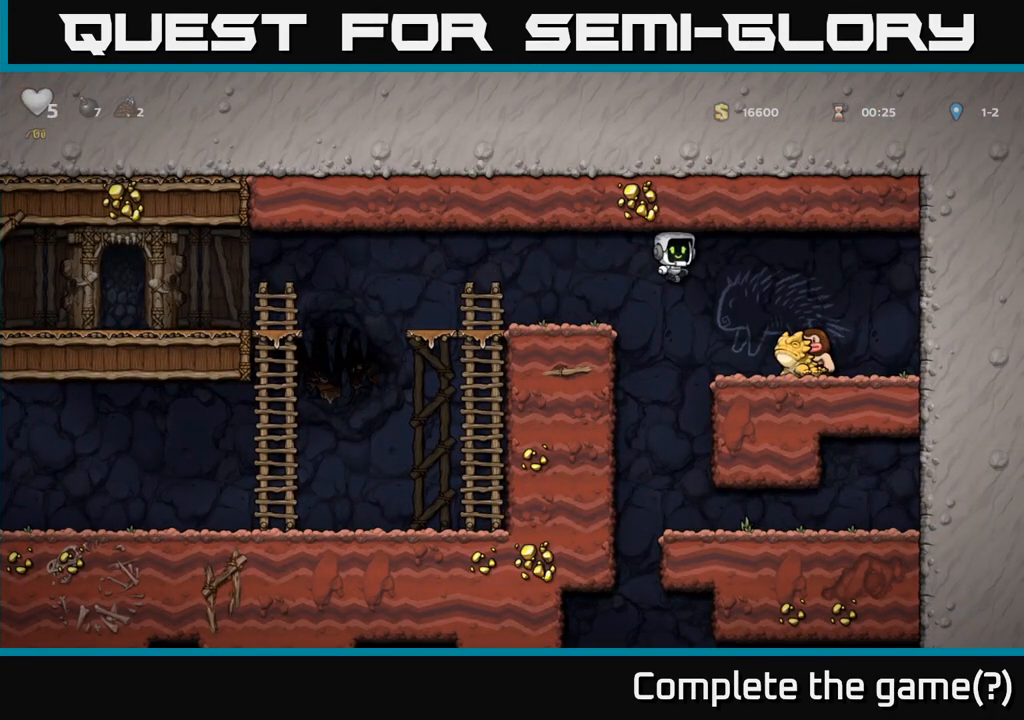
{"buttons": [], "left_stick": "center", "events": [[217, "left_stick", "center"]]}
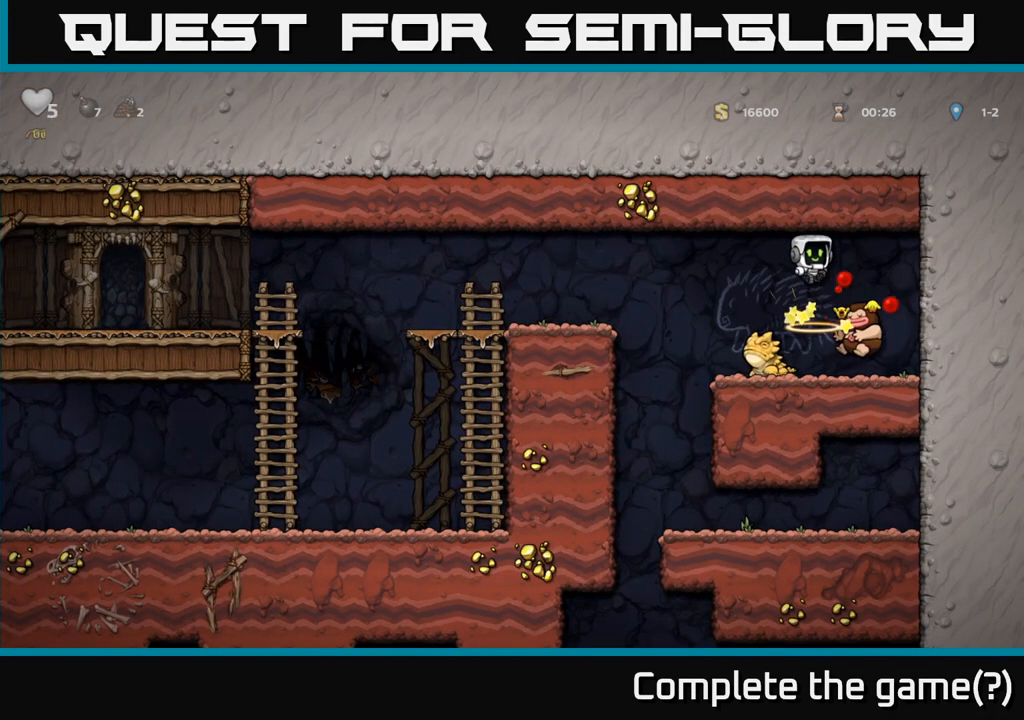
{"buttons": ["X"], "left_stick": "down-left", "events": [[150, "left_stick", "right"], [400, "left_stick", "down"], [467, "left_stick", "down-left"], [500, "X", "down"]]}
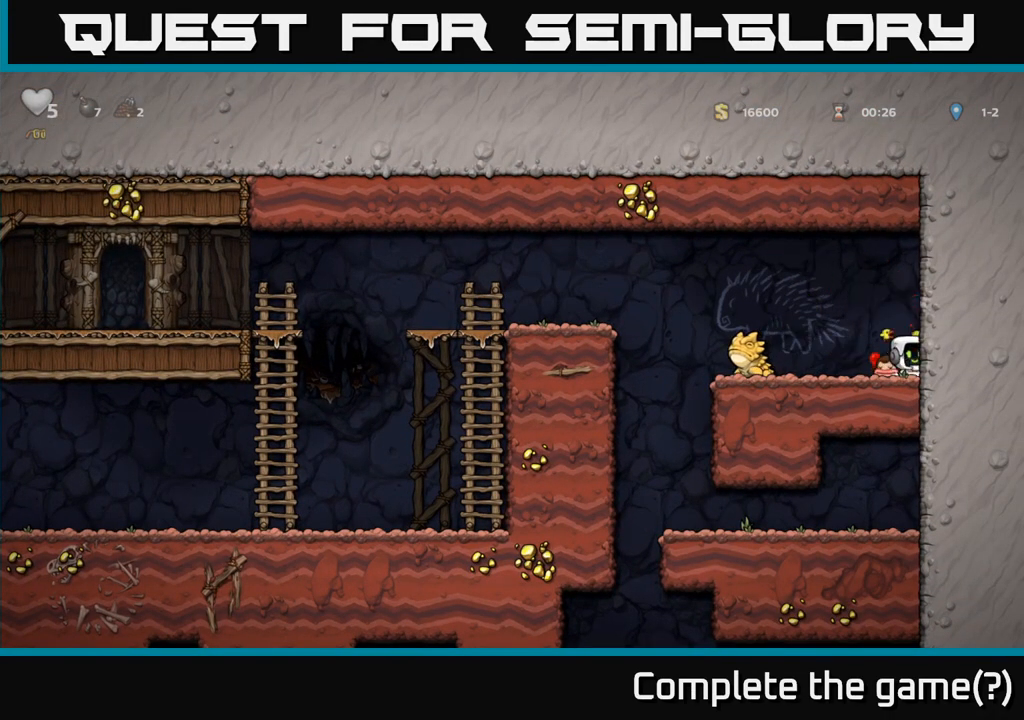
{"buttons": ["A"], "left_stick": "left", "events": [[100, "X", "up"], [100, "left_stick", "left"], [150, "A", "down"], [250, "A", "up"], [433, "left_stick", "center"], [467, "A", "down"], [483, "left_stick", "left"]]}
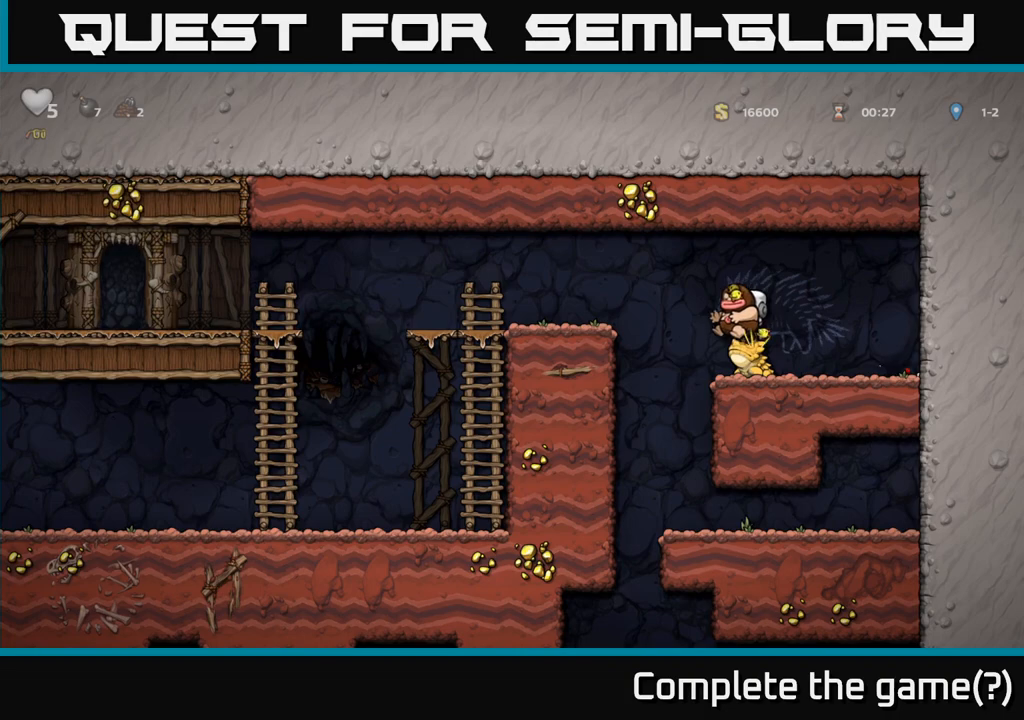
{"buttons": [], "left_stick": "left", "events": [[133, "A", "up"]]}
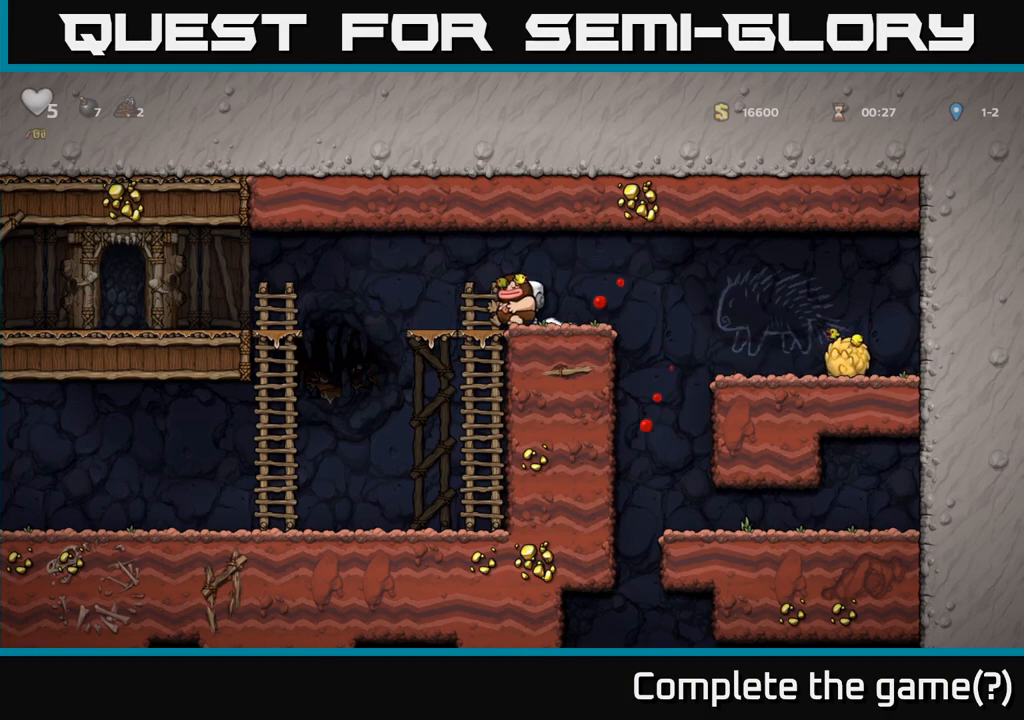
{"buttons": [], "left_stick": "left", "events": [[333, "left_stick", "center"], [433, "left_stick", "left"]]}
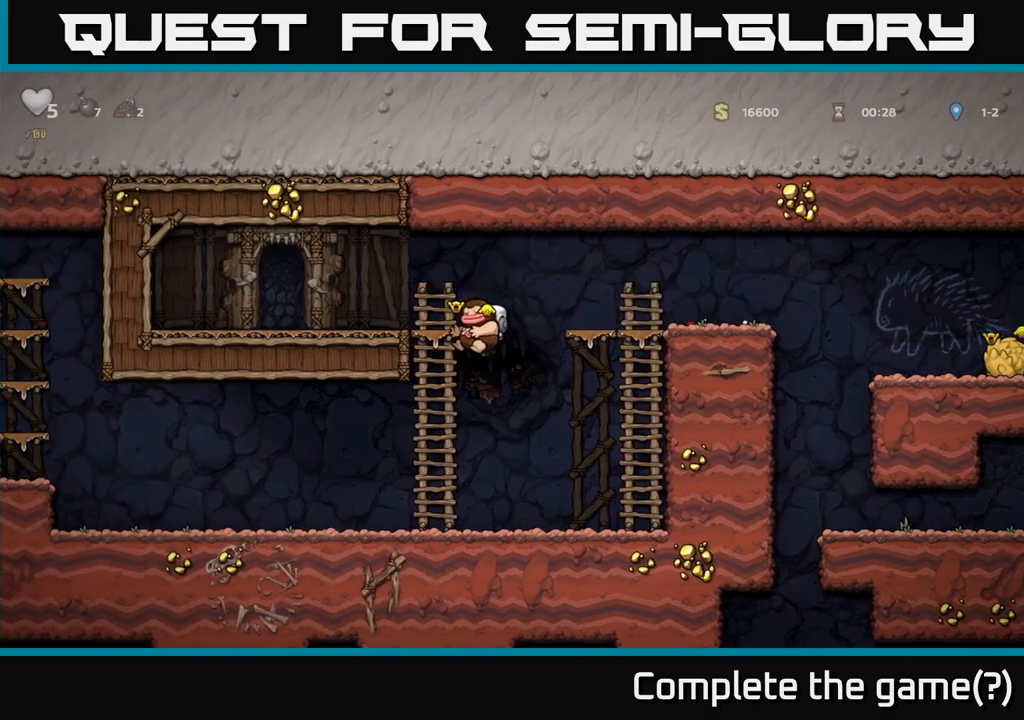
{"buttons": [], "left_stick": "left", "events": []}
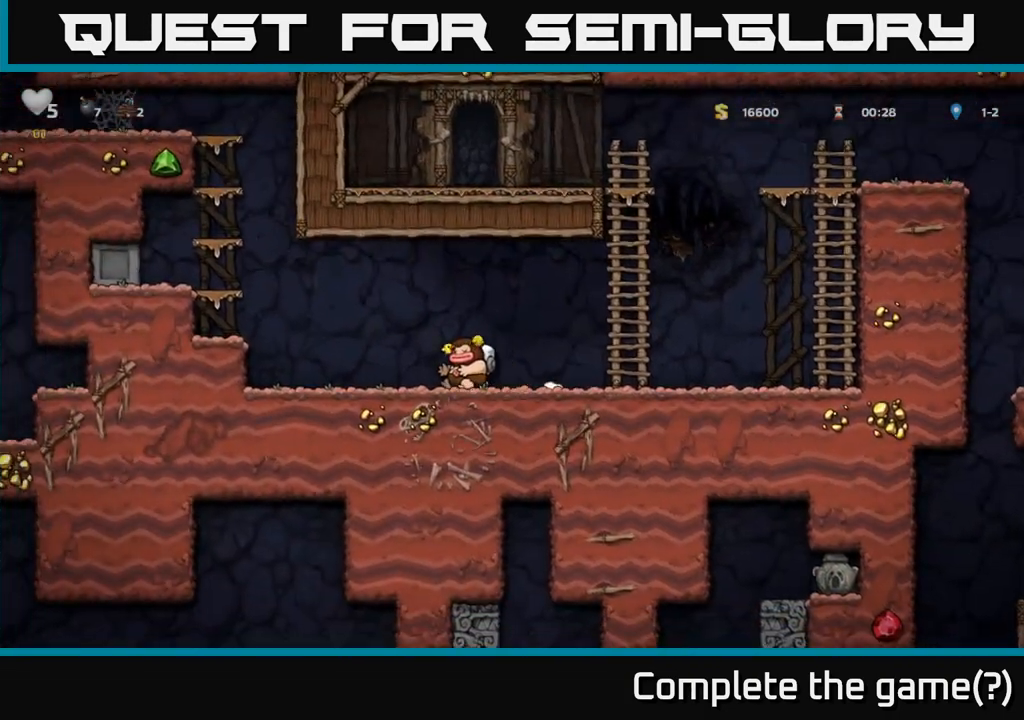
{"buttons": ["A"], "left_stick": "left", "events": [[217, "A", "down"]]}
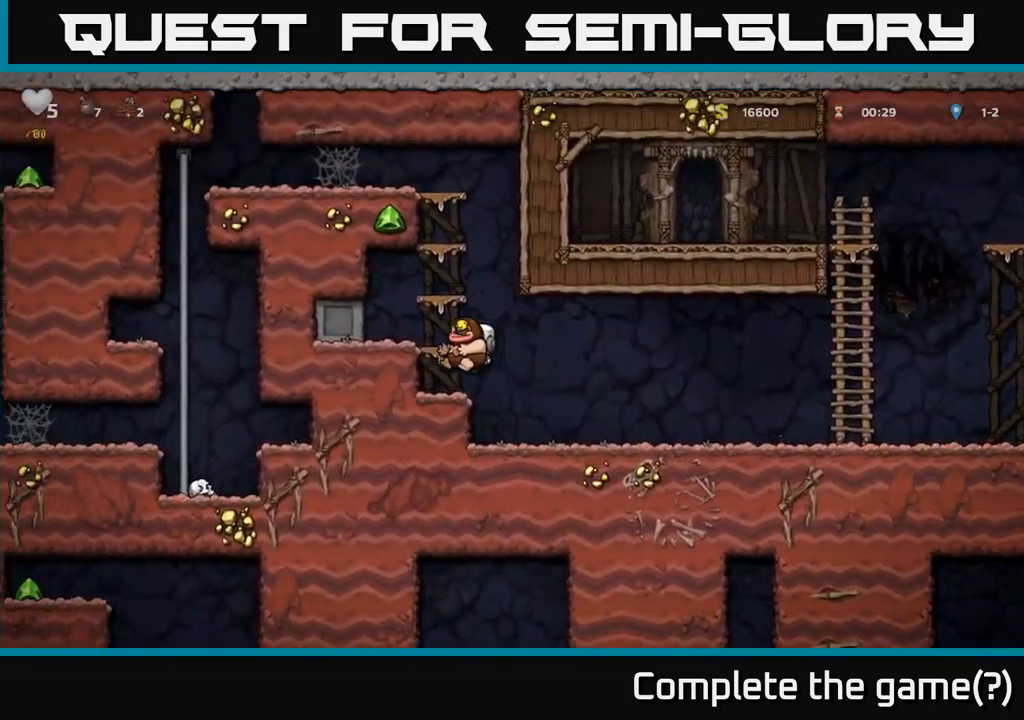
{"buttons": [], "left_stick": "center", "events": [[17, "left_stick", "center"], [67, "A", "up"], [217, "A", "down"], [383, "A", "up"]]}
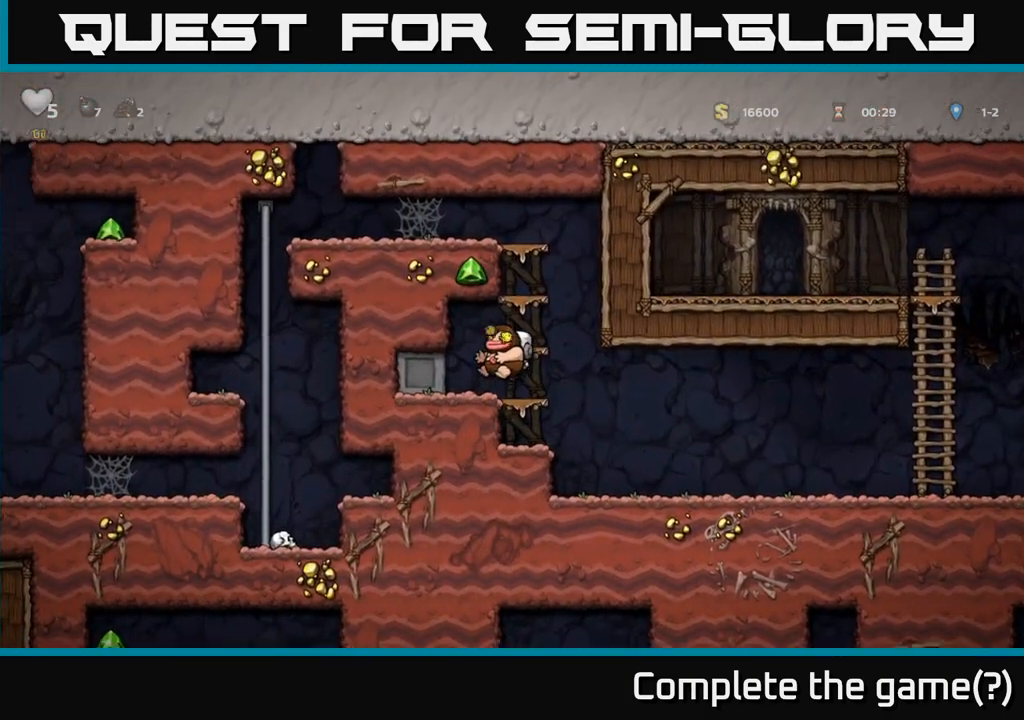
{"buttons": [], "left_stick": "center", "events": [[133, "A", "down"], [300, "A", "up"]]}
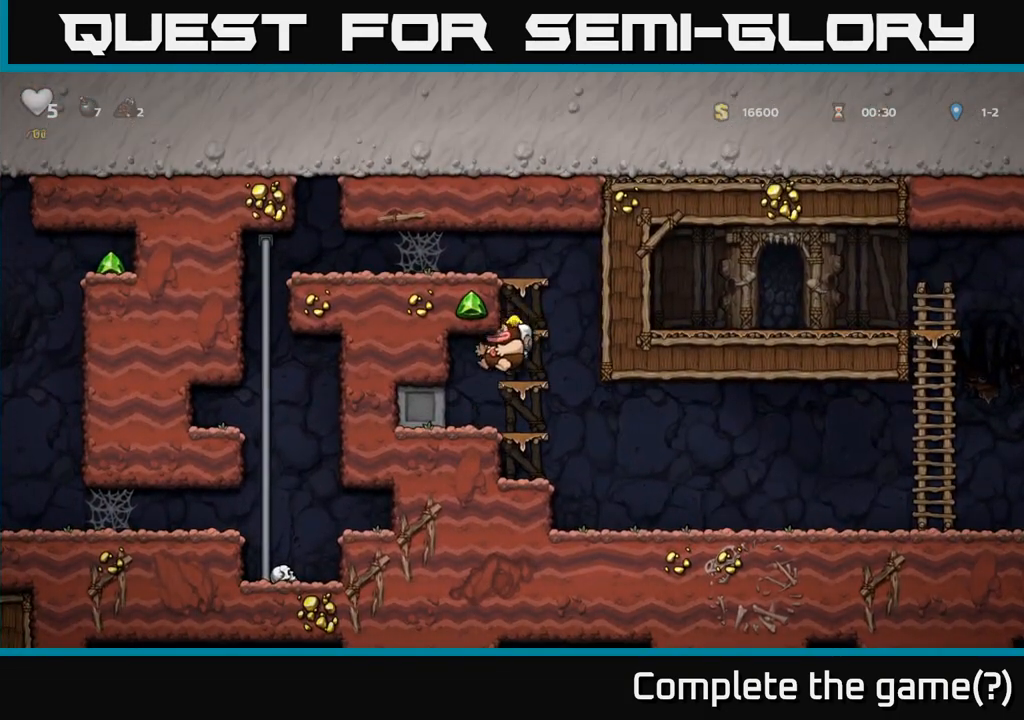
{"buttons": ["A"], "left_stick": "center", "events": [[33, "A", "down"], [233, "A", "up"], [483, "A", "down"]]}
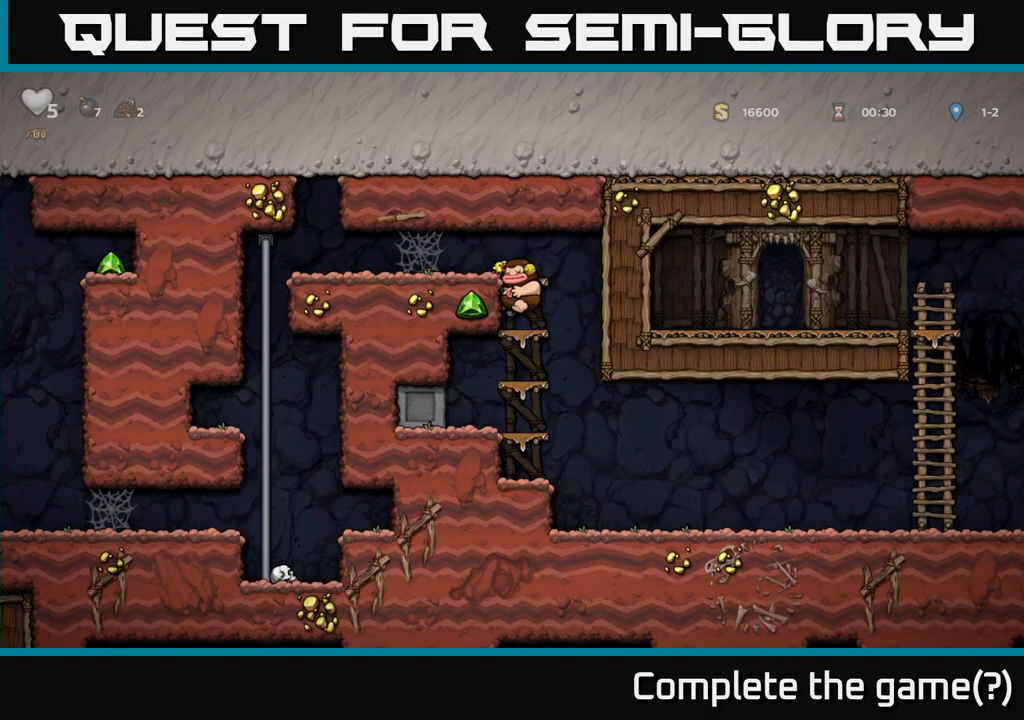
{"buttons": [], "left_stick": "center", "events": [[67, "left_stick", "left"], [183, "A", "up"], [250, "X", "down"], [267, "left_stick", "right"], [333, "X", "up"], [500, "left_stick", "center"]]}
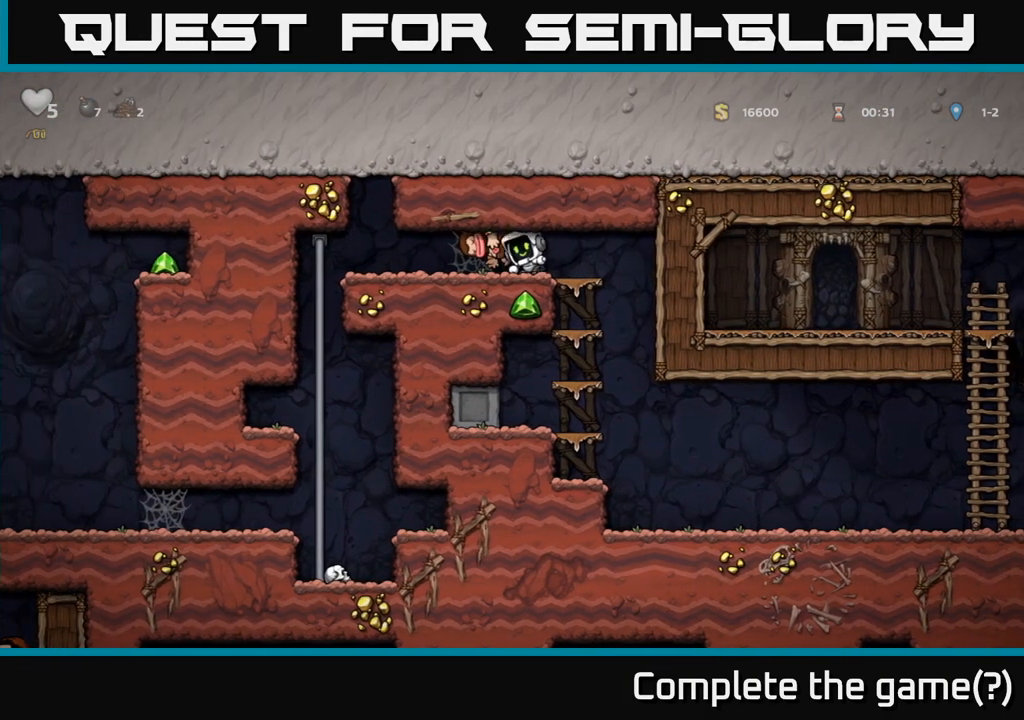
{"buttons": ["X"], "left_stick": "center", "events": [[33, "left_stick", "left"], [133, "left_stick", "center"], [450, "X", "down"]]}
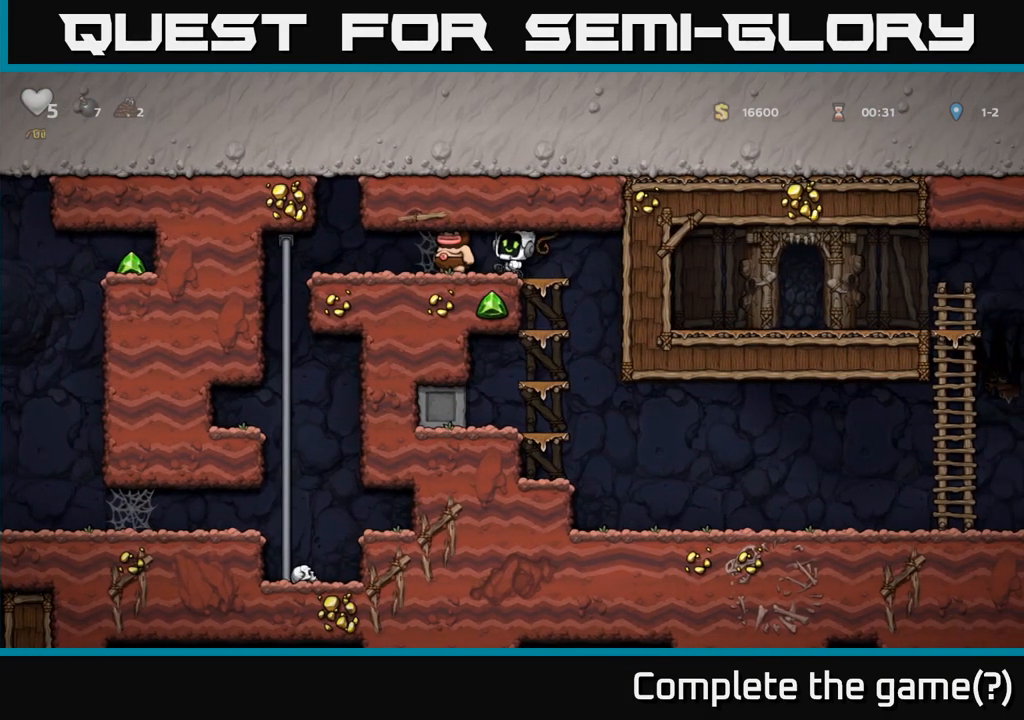
{"buttons": [], "left_stick": "left", "events": [[50, "X", "up"], [267, "left_stick", "left"], [350, "A", "down"], [467, "A", "up"]]}
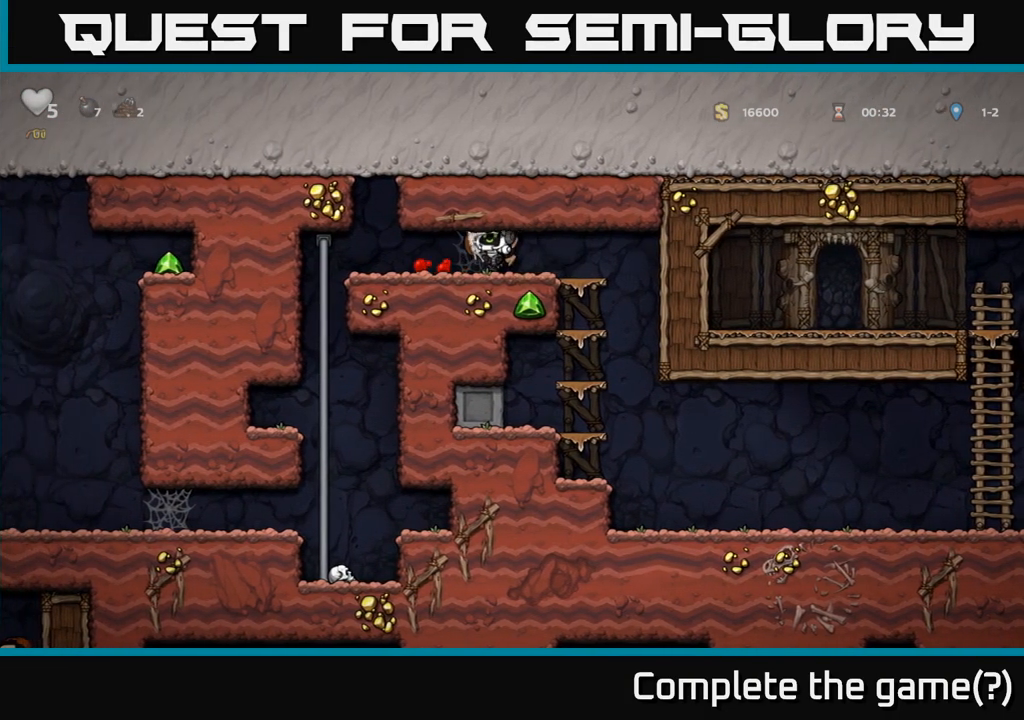
{"buttons": [], "left_stick": "right", "events": [[33, "left_stick", "right"], [233, "left_stick", "left"], [450, "left_stick", "right"]]}
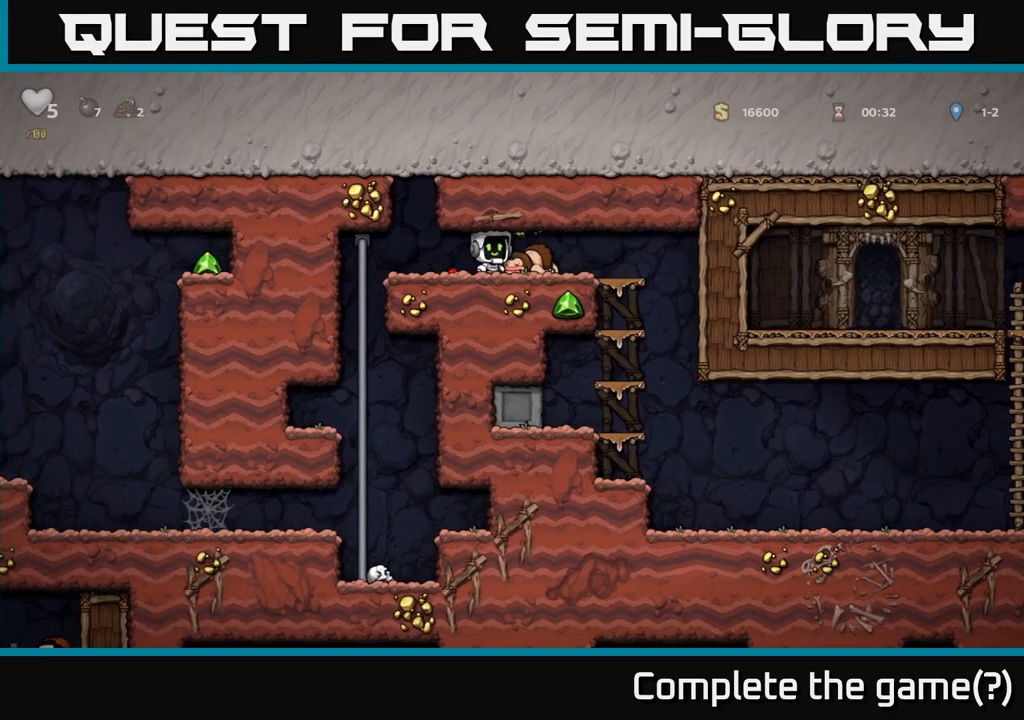
{"buttons": [], "left_stick": "left", "events": [[133, "left_stick", "down"], [233, "X", "down"], [317, "X", "up"], [350, "left_stick", "left"]]}
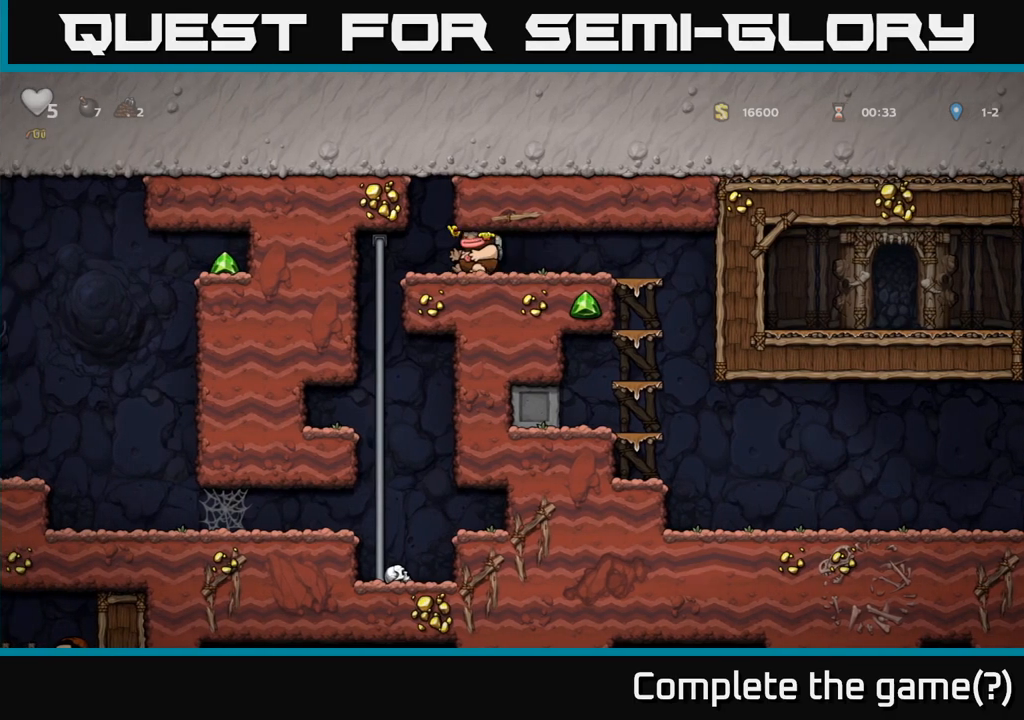
{"buttons": [], "left_stick": "center", "events": [[200, "left_stick", "down"], [233, "A", "down"], [317, "A", "up"], [367, "left_stick", "center"]]}